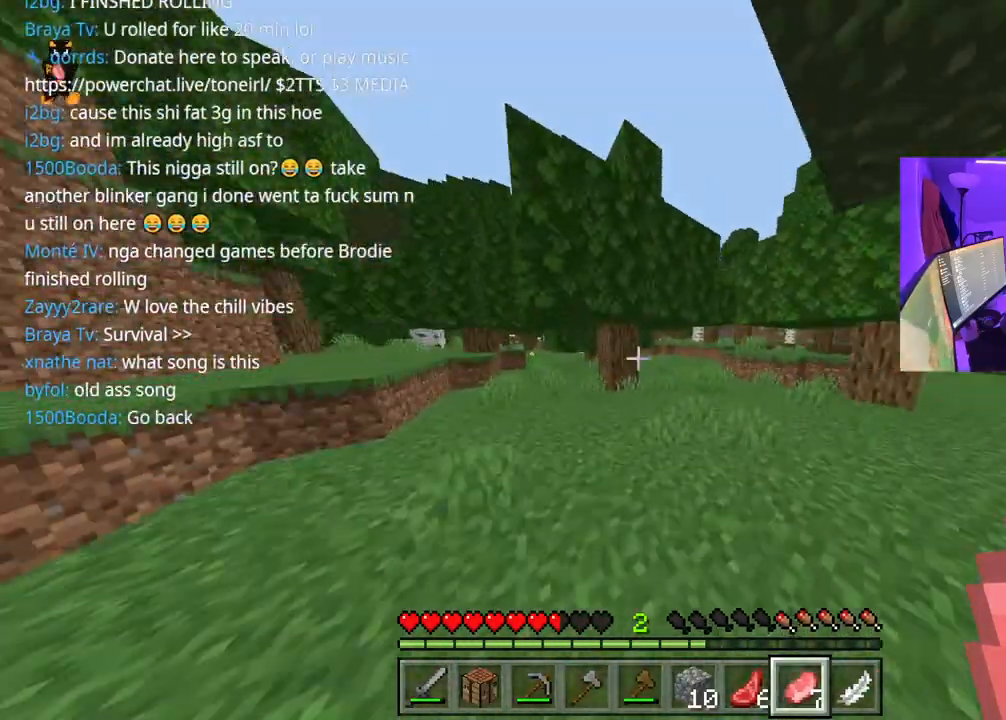
Gameplay with a controller (Xbox layout); each line is a JSON object with the inputs held at the frame after it (dt_ms = milliseconds from this image to that frame). "events" lists button and stick changes between this image and that frame as [ms after this image, input, new state], when the widget could be followed in between. Not read: A L3.
{"dt_ms": 500, "buttons": [], "left_stick": "up", "right_stick": "right", "events": []}
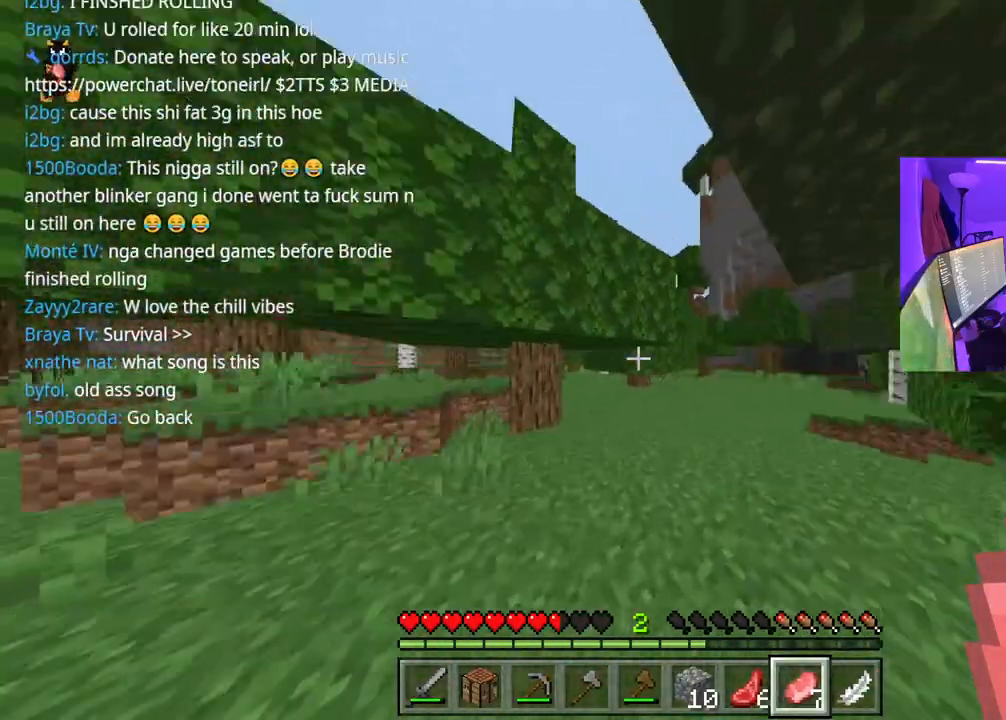
{"dt_ms": 500, "buttons": [], "left_stick": "left", "right_stick": "left", "events": [[100, "left_stick", "up-left"], [100, "right_stick", "center"], [300, "left_stick", "left"], [400, "right_stick", "left"]]}
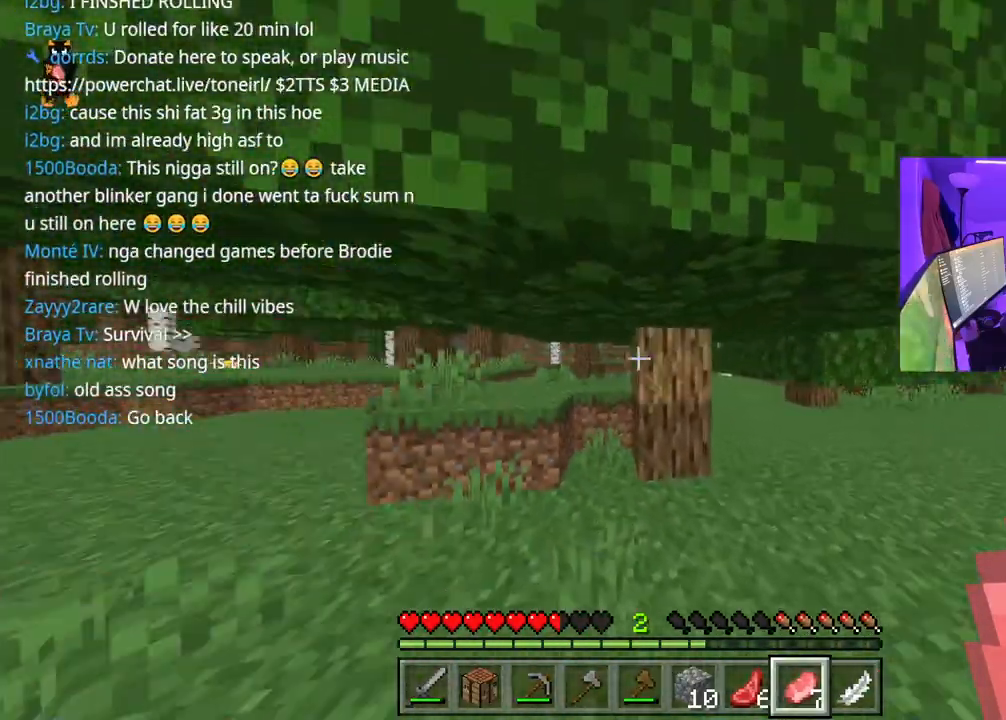
{"dt_ms": 500, "buttons": [], "left_stick": "up", "right_stick": "center", "events": [[100, "right_stick", "center"], [433, "left_stick", "up"]]}
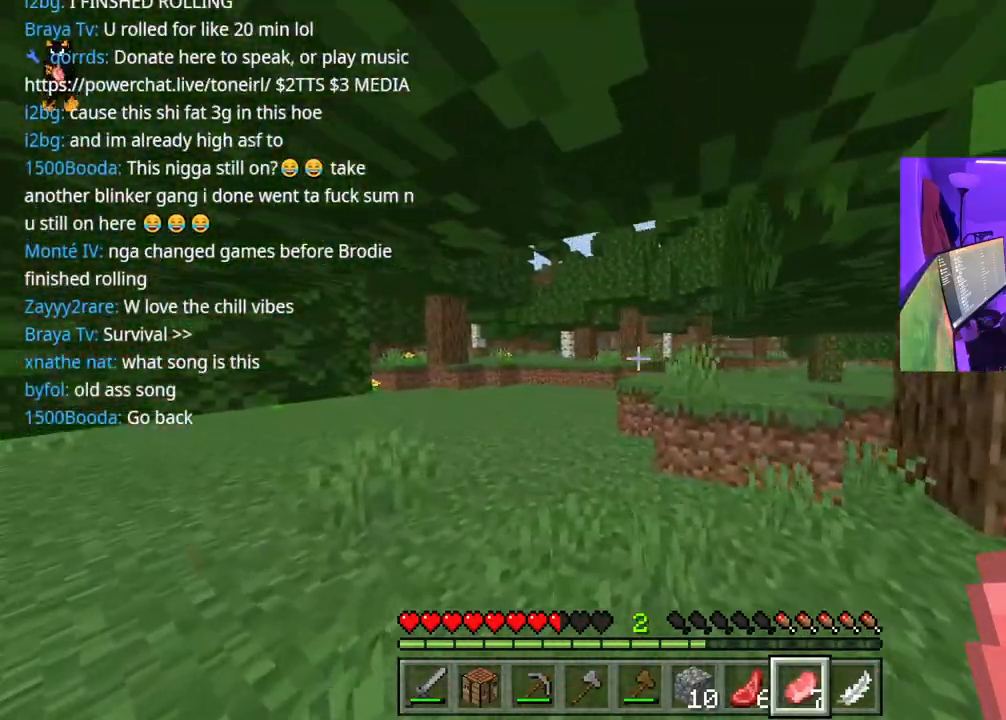
{"dt_ms": 500, "buttons": [], "left_stick": "up-left", "right_stick": "center", "events": [[167, "left_stick", "up-left"]]}
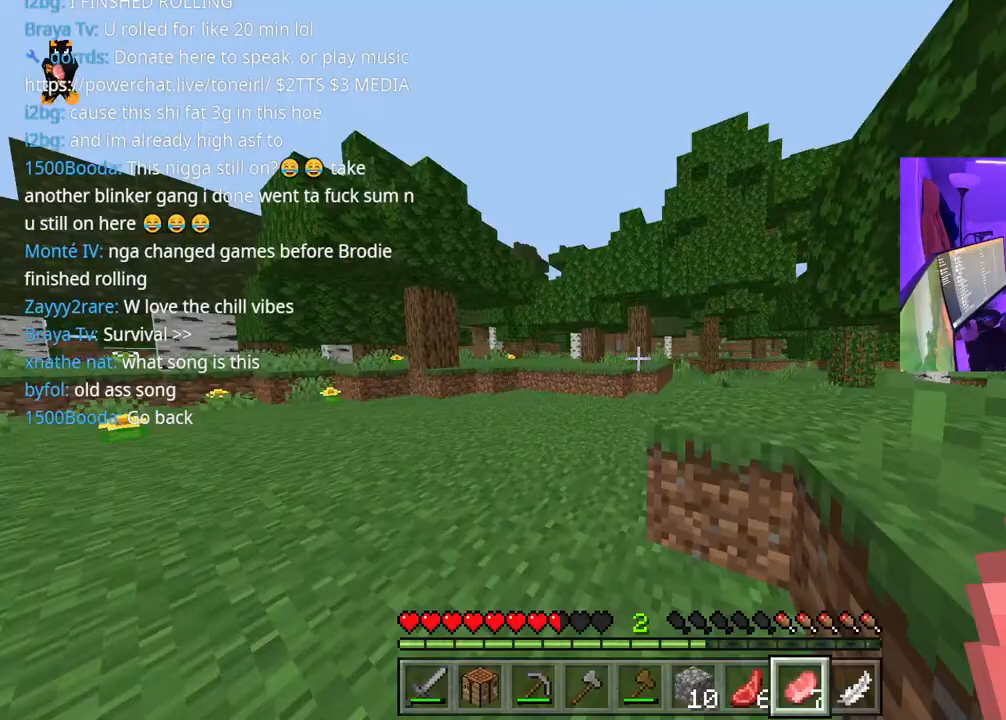
{"dt_ms": 500, "buttons": [], "left_stick": "up-left", "right_stick": "center", "events": [[367, "right_stick", "right"], [467, "right_stick", "center"]]}
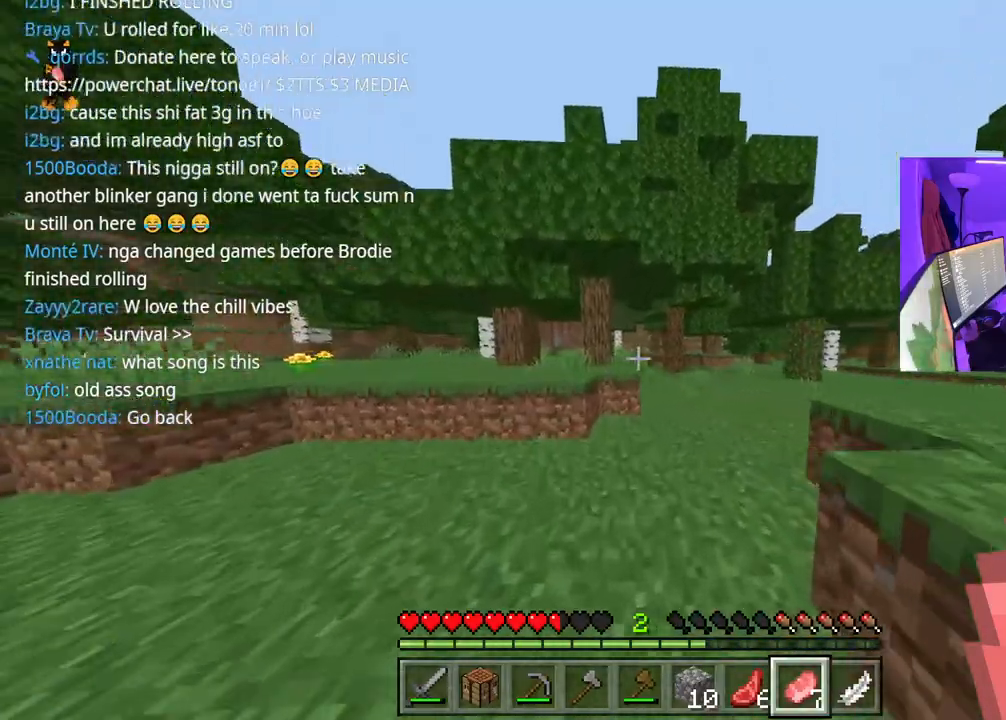
{"dt_ms": 500, "buttons": [], "left_stick": "up-left", "right_stick": "center", "events": []}
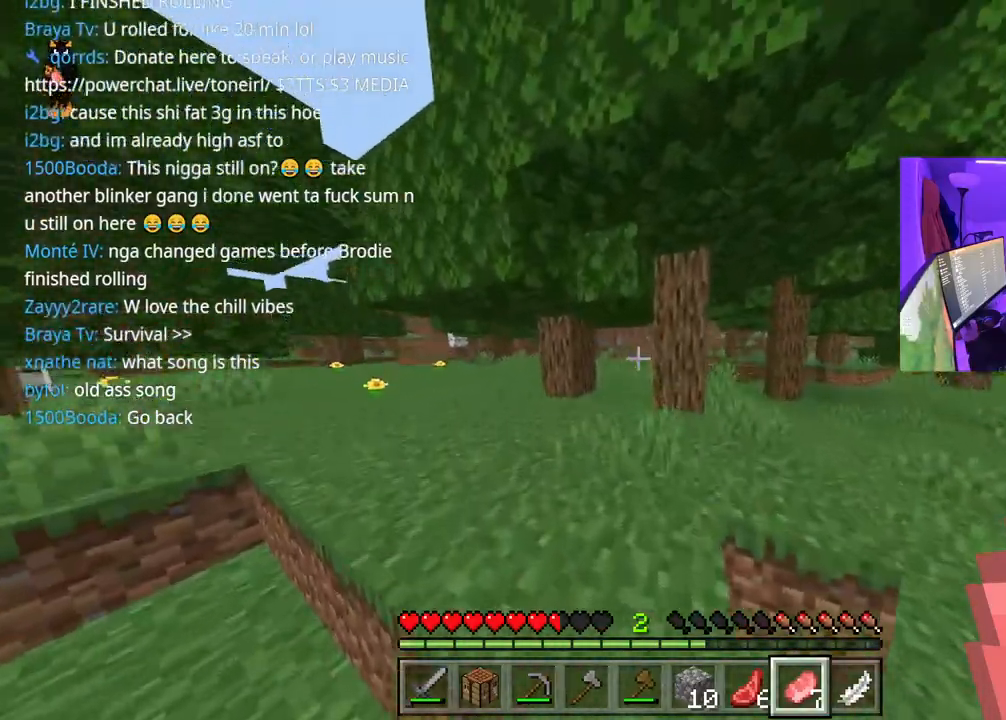
{"dt_ms": 1000, "buttons": [], "left_stick": "up", "right_stick": "center"}
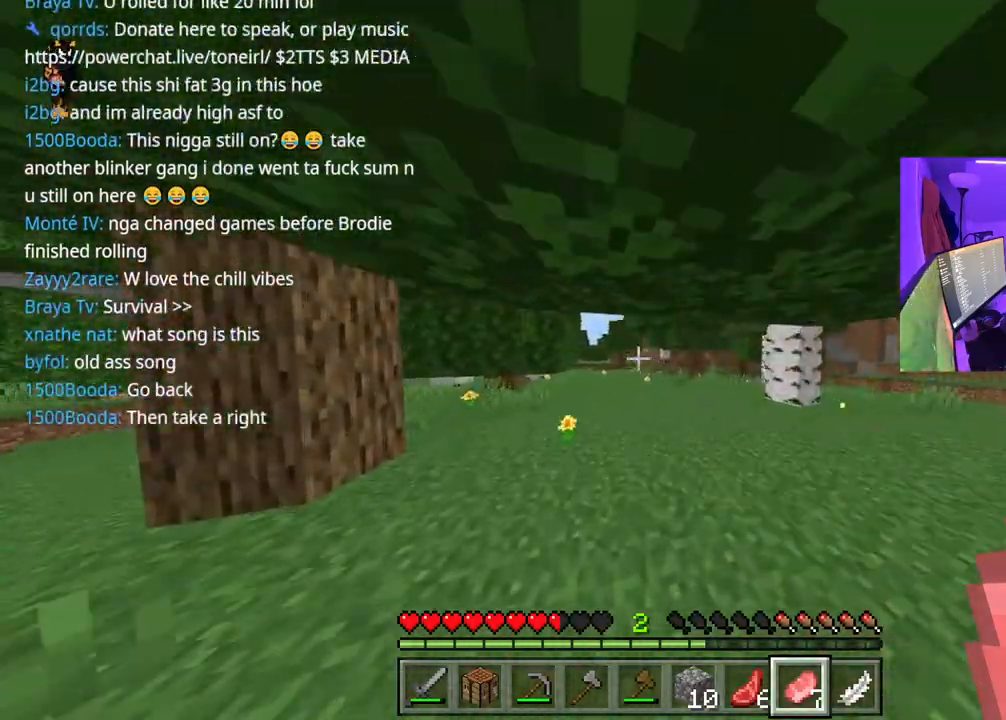
{"dt_ms": 500, "buttons": [], "left_stick": "up", "right_stick": "center", "events": []}
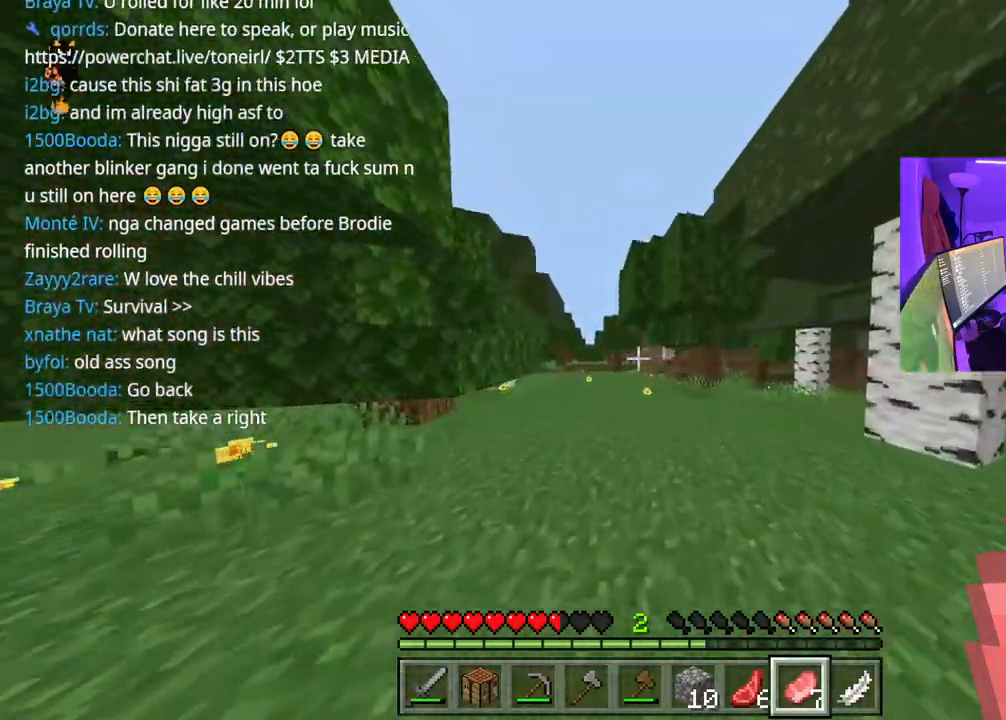
{"dt_ms": 500, "buttons": [], "left_stick": "up", "right_stick": "left", "events": [[250, "right_stick", "left"]]}
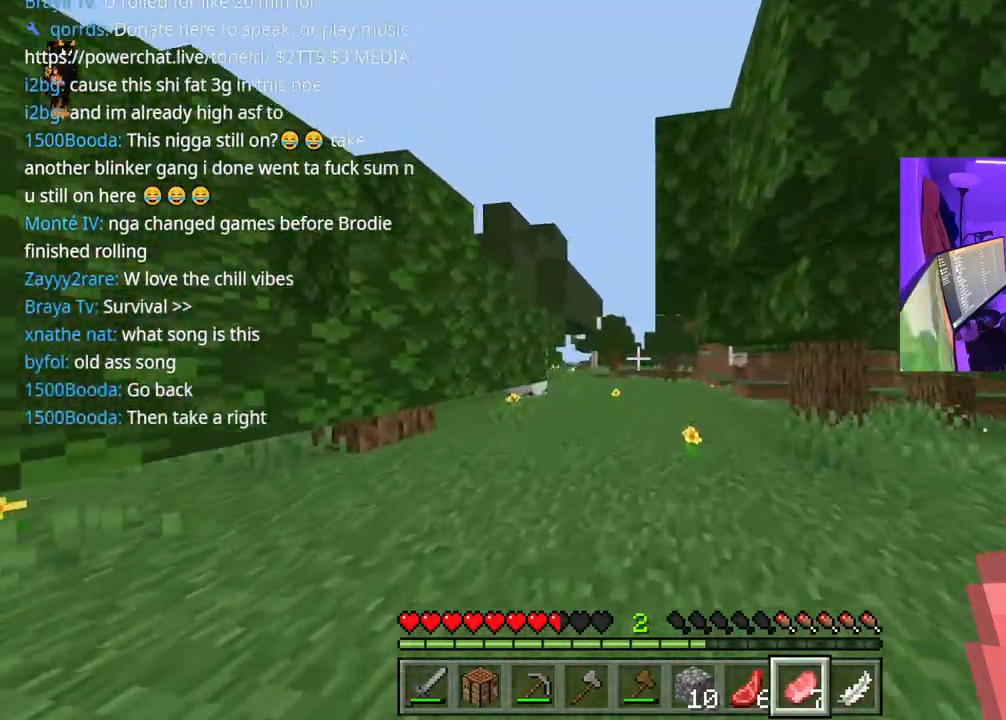
{"dt_ms": 500, "buttons": [], "left_stick": "up", "right_stick": "center", "events": [[33, "right_stick", "center"]]}
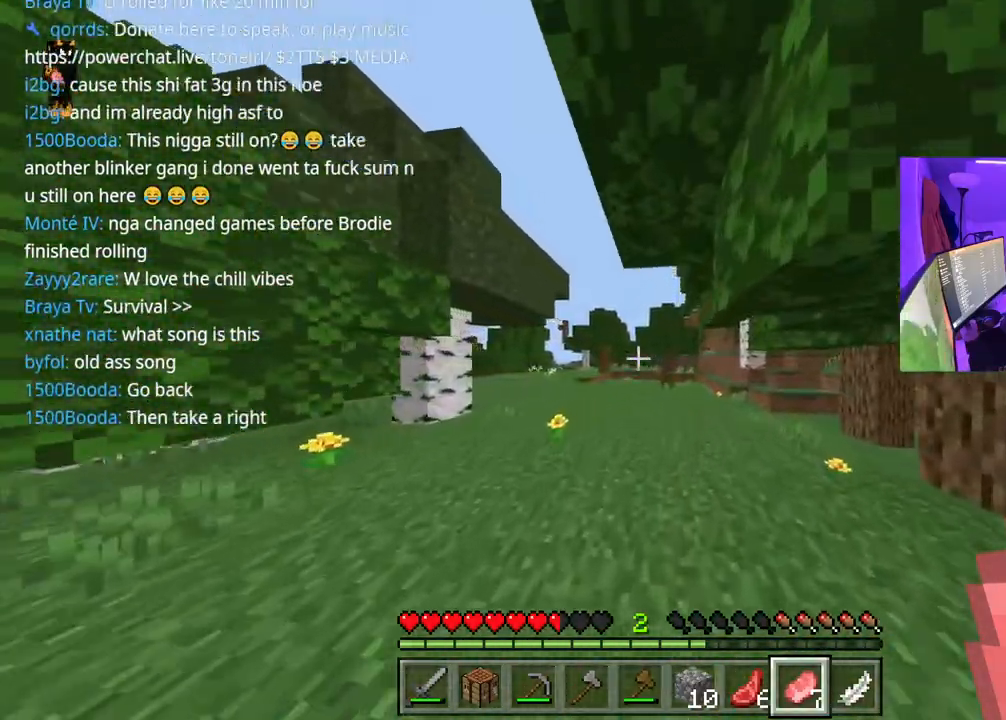
{"dt_ms": 500, "buttons": [], "left_stick": "up", "right_stick": "left", "events": [[483, "right_stick", "left"]]}
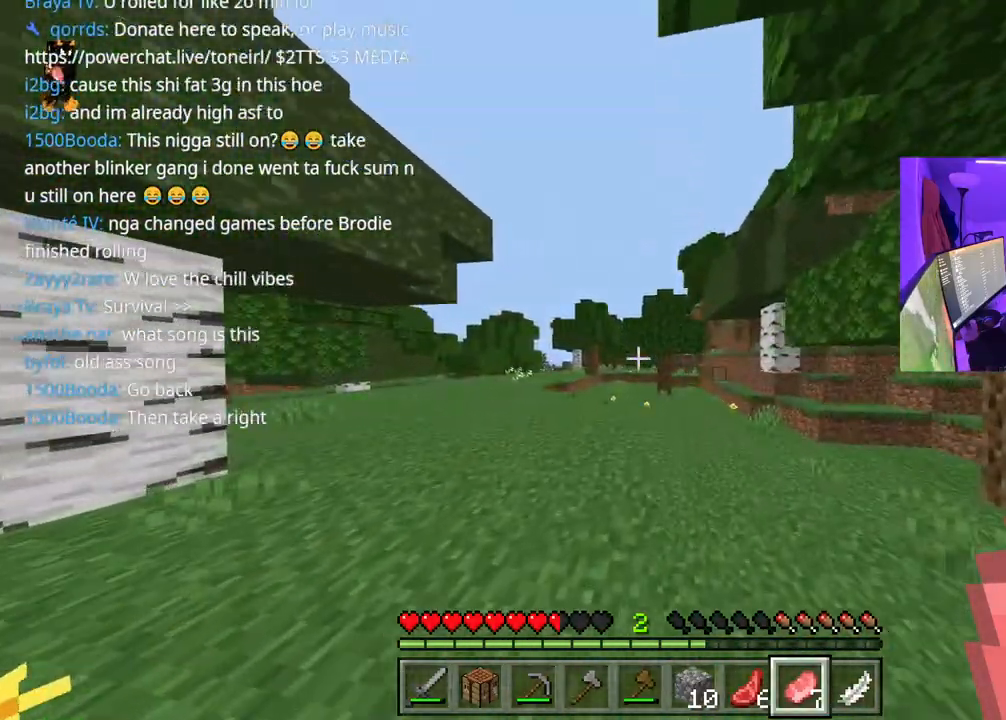
{"dt_ms": 500, "buttons": [], "left_stick": "up", "right_stick": "center"}
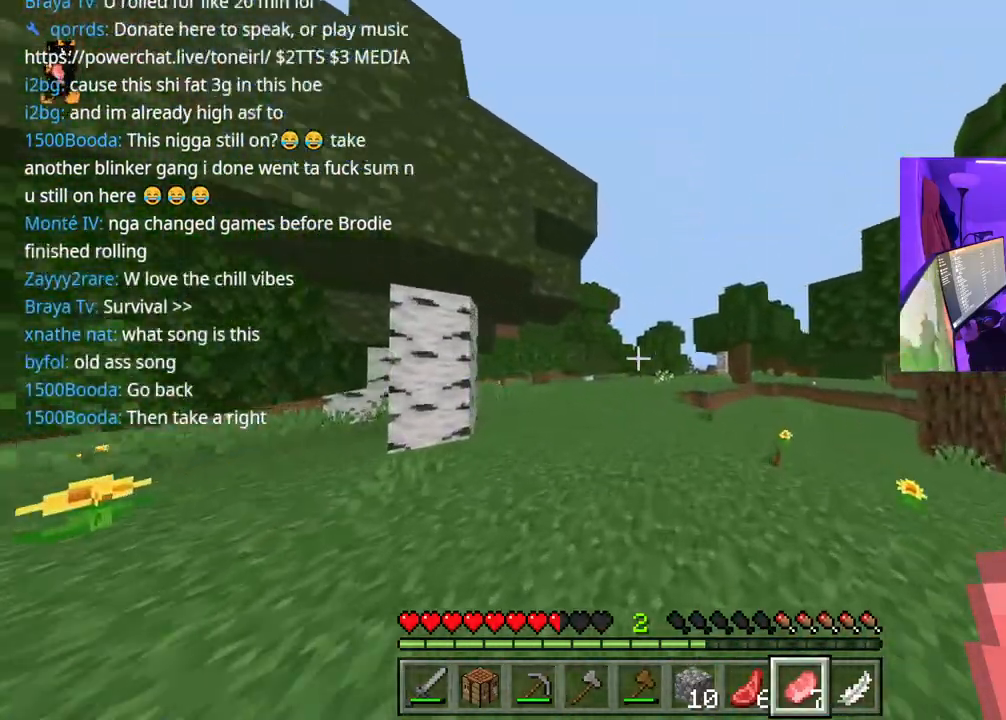
{"dt_ms": 500, "buttons": [], "left_stick": "up", "right_stick": "center", "events": []}
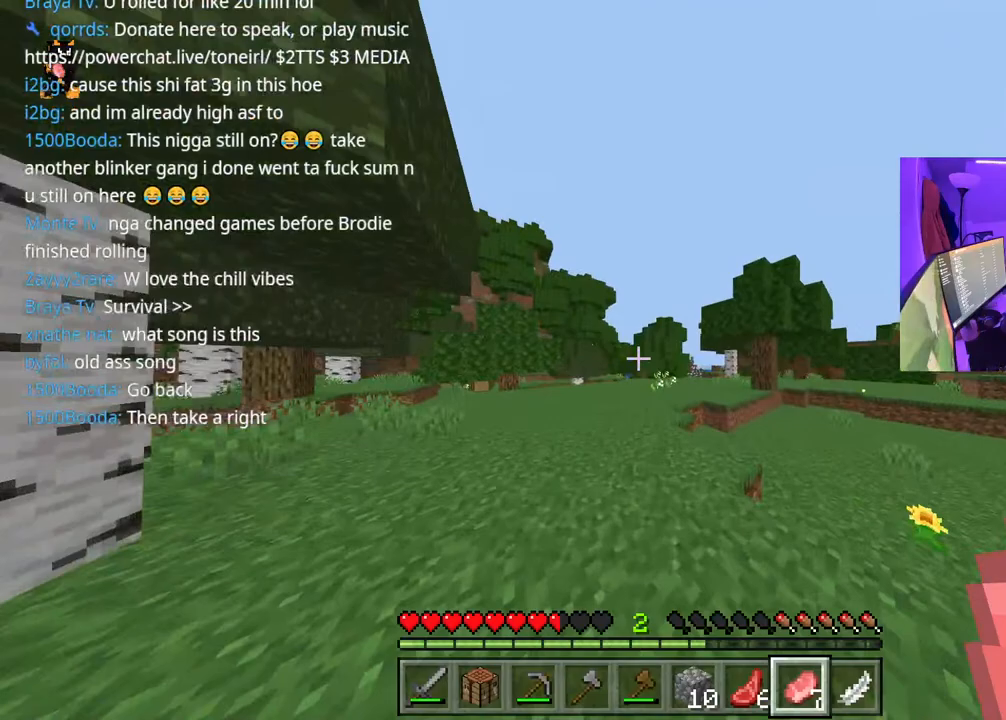
{"dt_ms": 500, "buttons": [], "left_stick": "up", "right_stick": "center", "events": []}
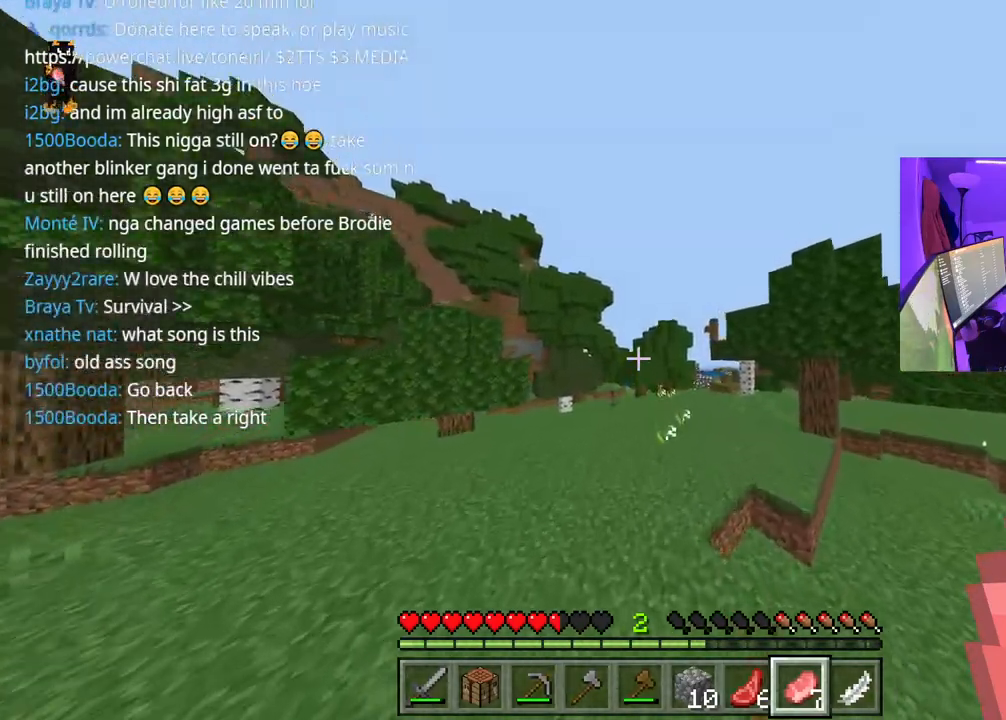
{"dt_ms": 500, "buttons": [], "left_stick": "up", "right_stick": "center", "events": []}
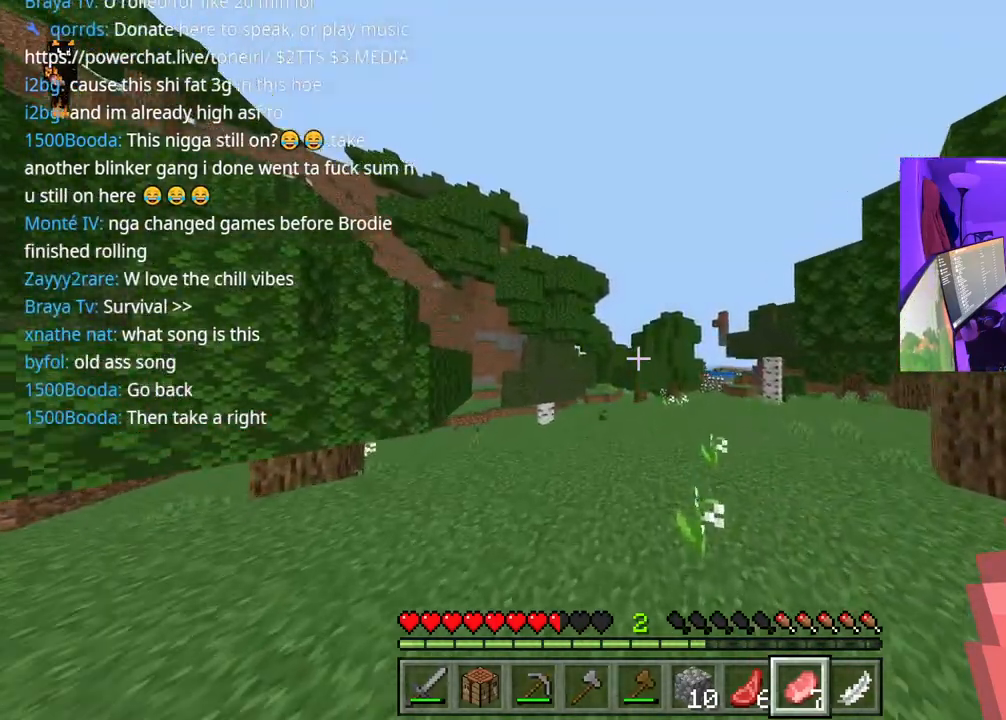
{"dt_ms": 500, "buttons": [], "left_stick": "right", "right_stick": "left", "events": [[133, "left_stick", "up-right"], [183, "right_stick", "left"], [450, "left_stick", "right"]]}
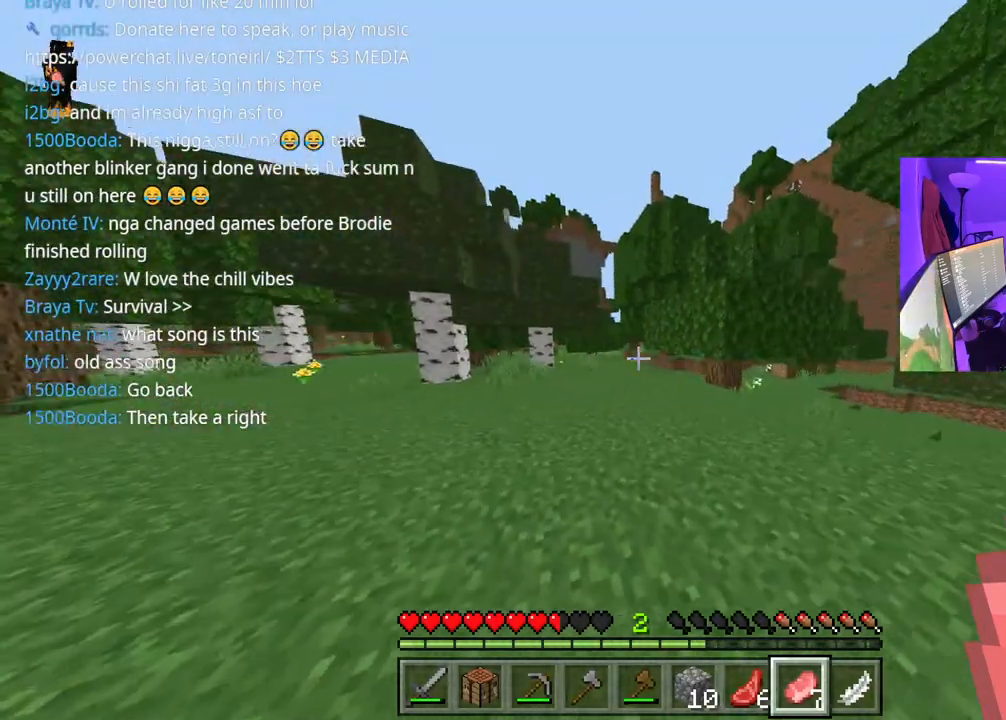
{"dt_ms": 500, "buttons": [], "left_stick": "down-right", "right_stick": "center", "events": [[233, "left_stick", "down-right"], [367, "right_stick", "center"]]}
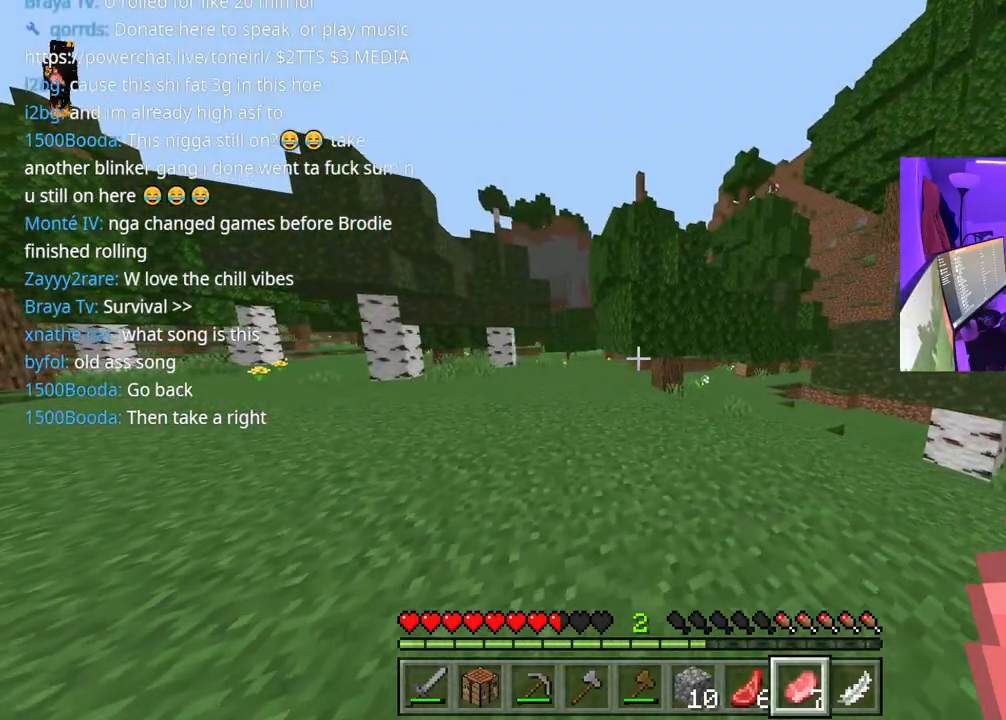
{"dt_ms": 500, "buttons": [], "left_stick": "center", "right_stick": "center", "events": [[467, "left_stick", "center"]]}
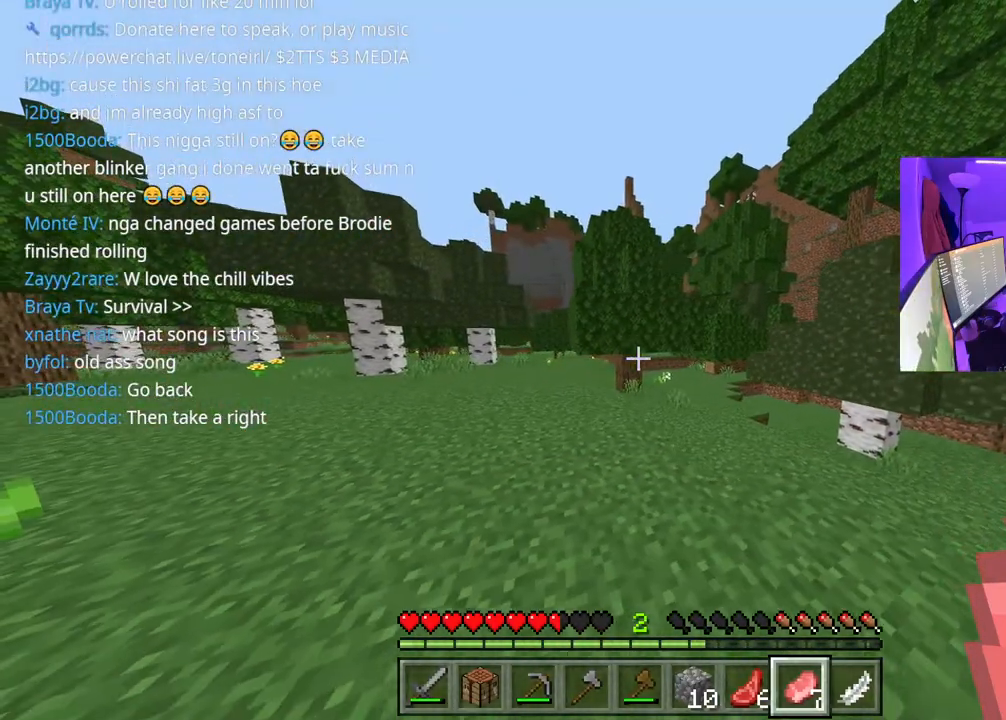
{"dt_ms": 500, "buttons": [], "left_stick": "center", "right_stick": "center", "events": []}
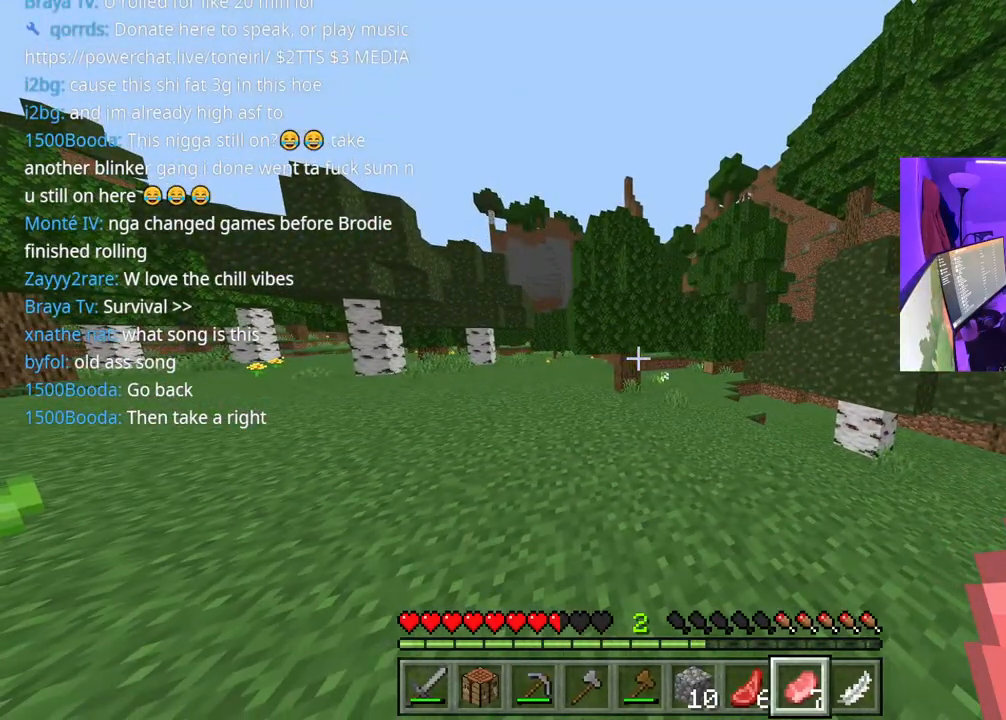
{"dt_ms": 500, "buttons": [], "left_stick": "center", "right_stick": "left", "events": [[483, "right_stick", "left"]]}
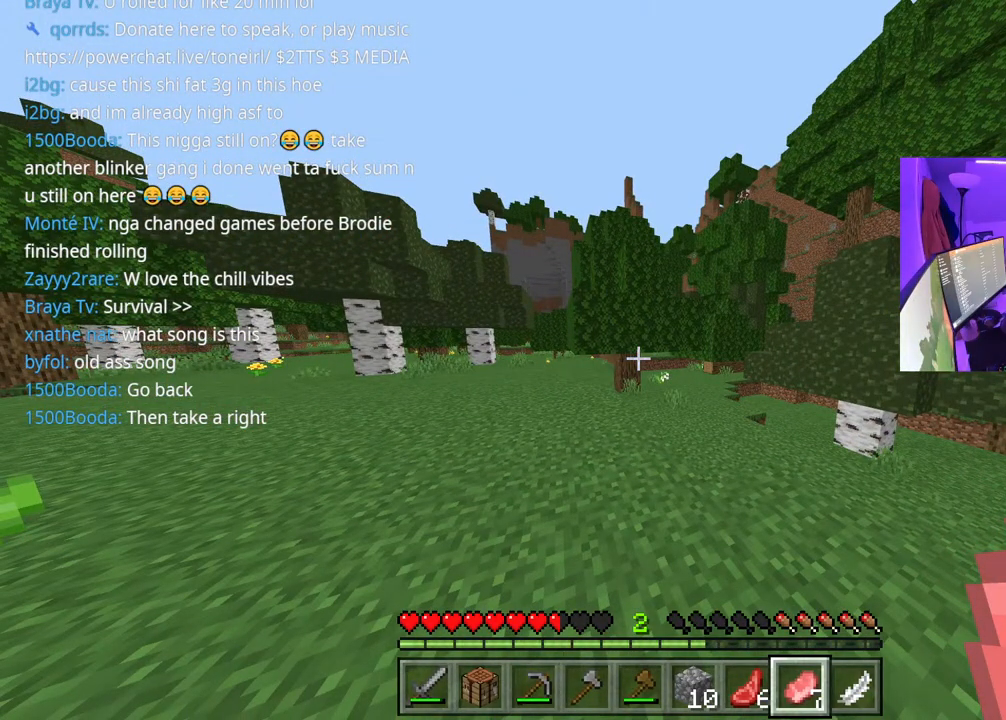
{"dt_ms": 500, "buttons": ["L2"], "left_stick": "center", "right_stick": "center", "events": [[67, "L2", "down"], [200, "right_stick", "center"]]}
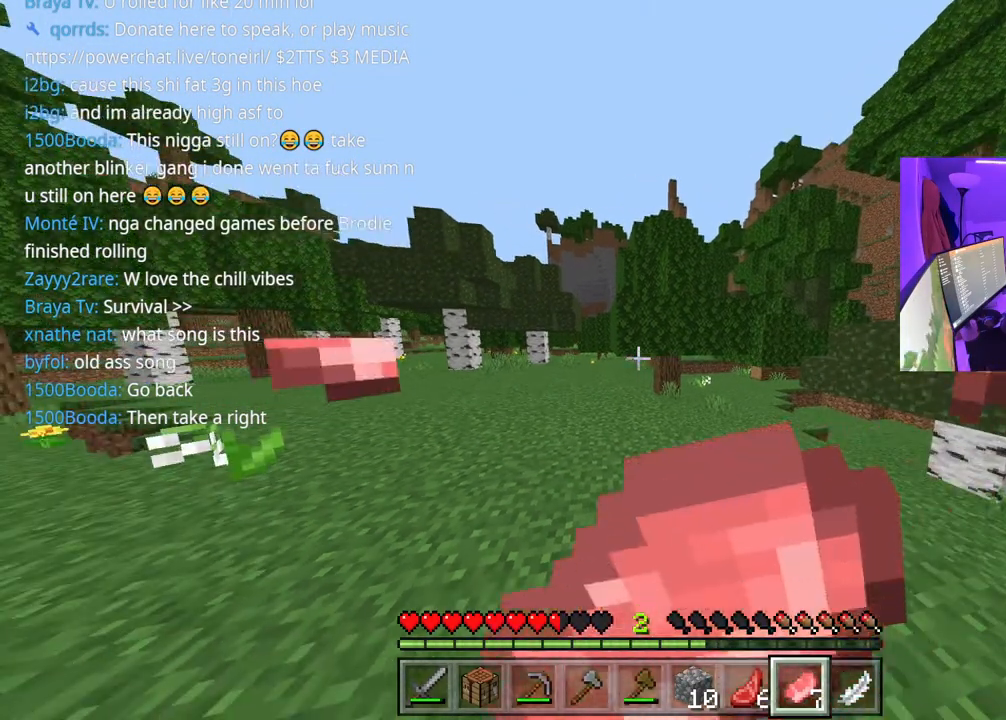
{"dt_ms": 500, "buttons": ["L2"], "left_stick": "center", "right_stick": "center", "events": []}
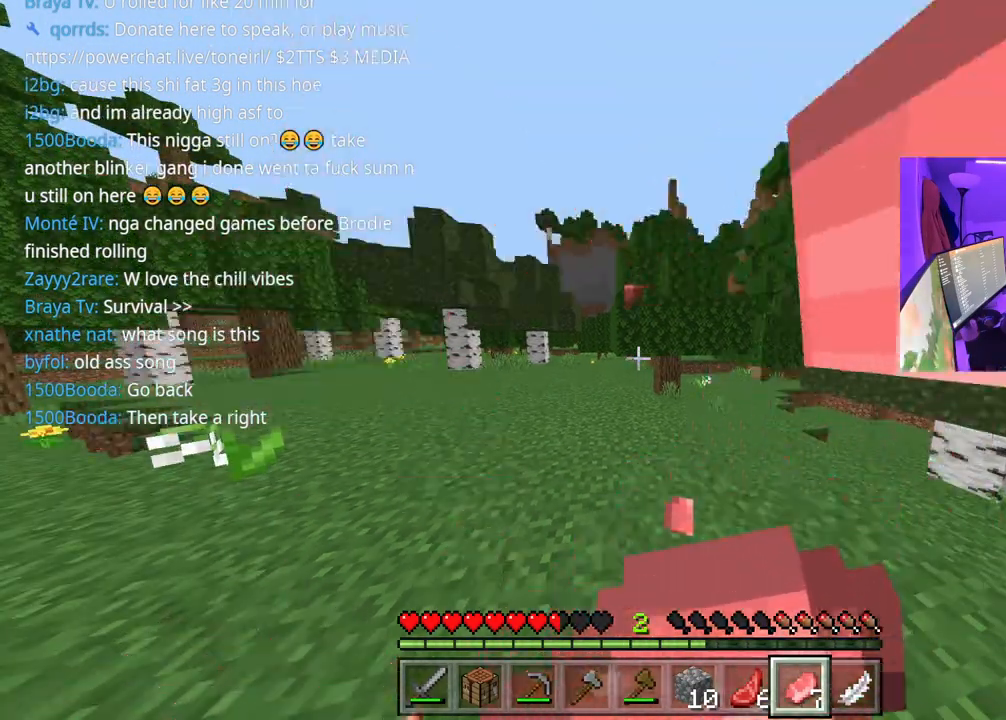
{"dt_ms": 500, "buttons": ["L2"], "left_stick": "center", "right_stick": "center", "events": [[317, "right_stick", "left"], [433, "right_stick", "center"]]}
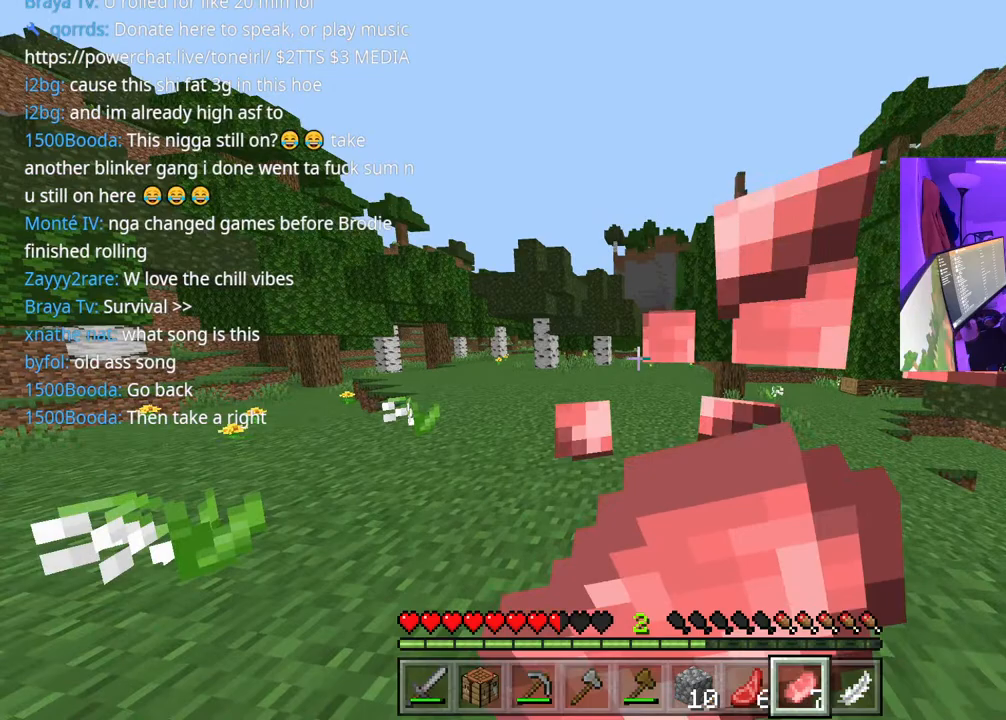
{"dt_ms": 500, "buttons": ["L2"], "left_stick": "center", "right_stick": "center", "events": [[350, "right_stick", "right"], [433, "right_stick", "center"]]}
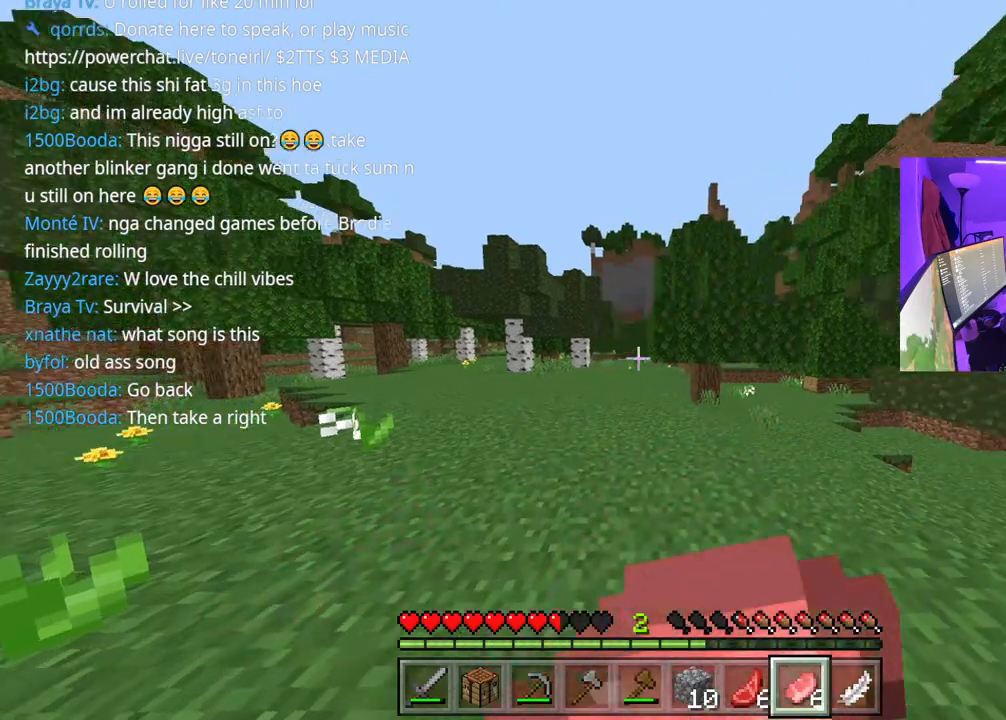
{"dt_ms": 500, "buttons": ["L2"], "left_stick": "center", "right_stick": "center", "events": []}
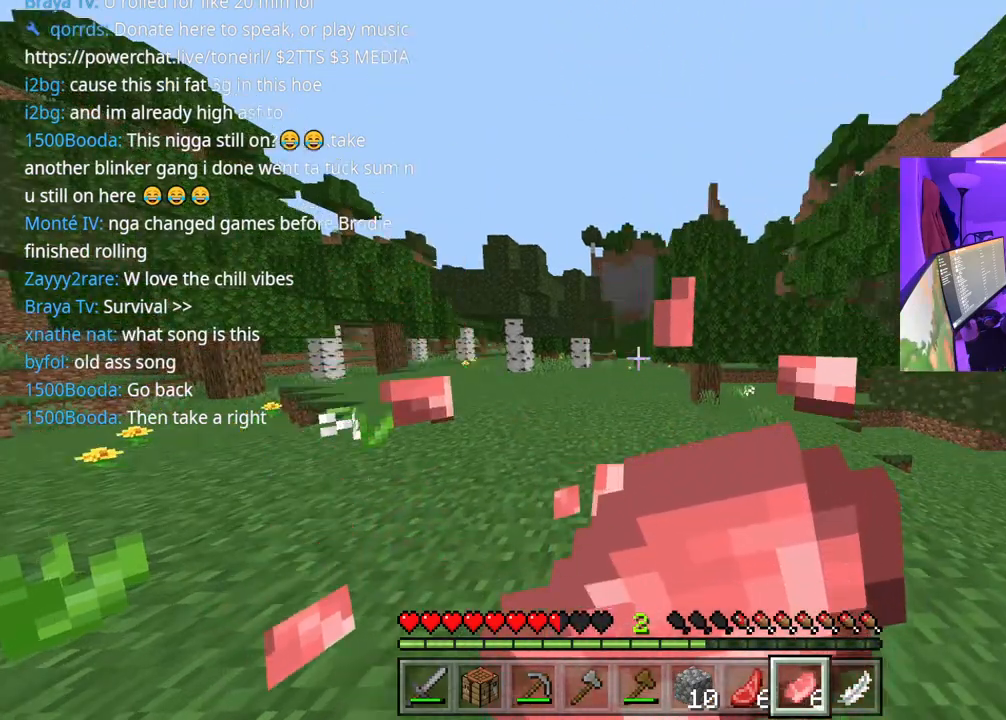
{"dt_ms": 500, "buttons": ["L2"], "left_stick": "center", "right_stick": "center", "events": []}
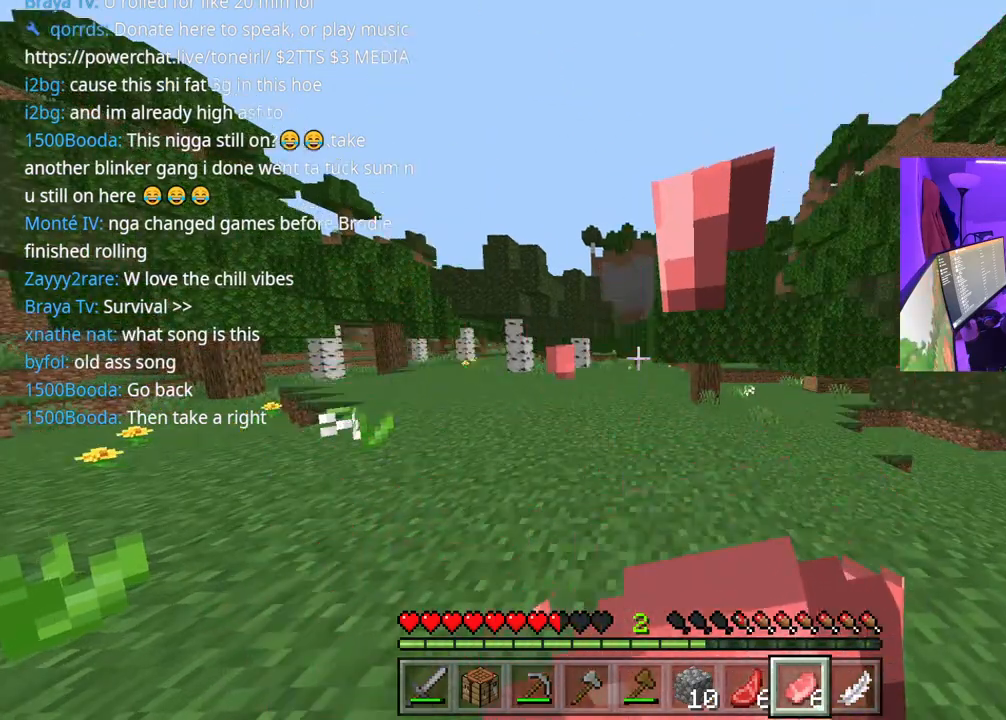
{"dt_ms": 500, "buttons": ["L2"], "left_stick": "center", "right_stick": "center", "events": []}
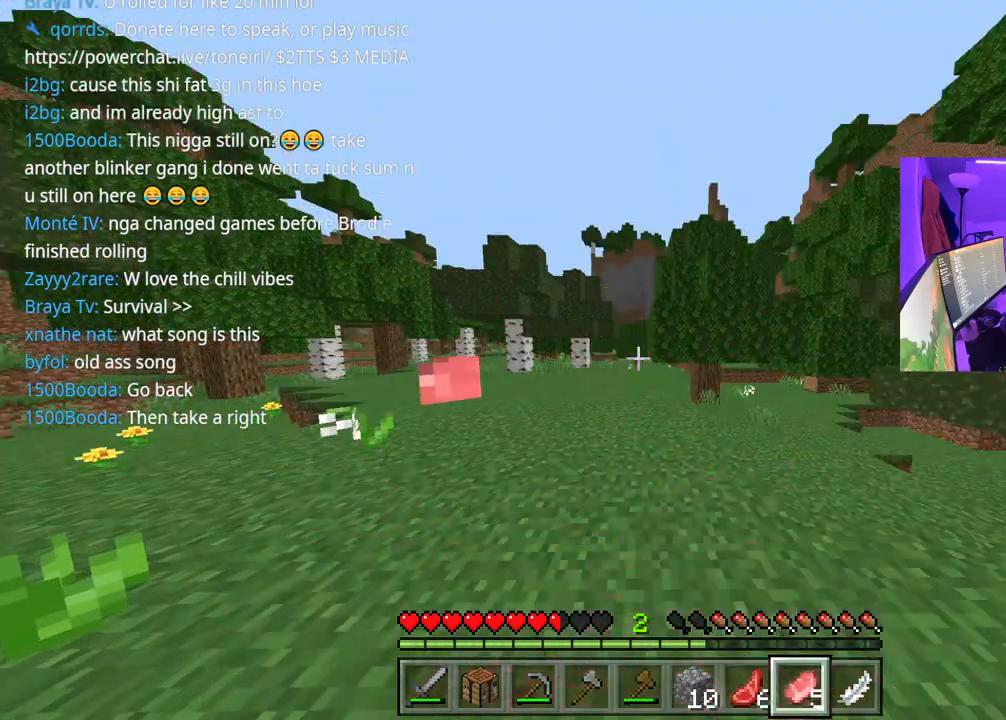
{"dt_ms": 500, "buttons": ["L2"], "left_stick": "center", "right_stick": "center", "events": []}
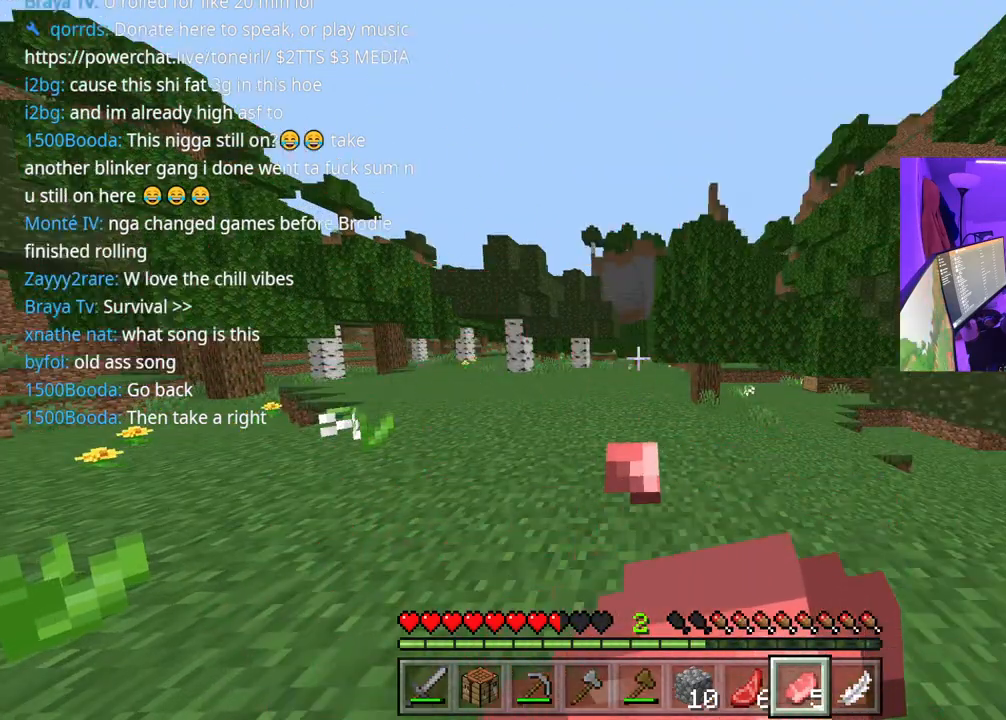
{"dt_ms": 500, "buttons": ["L2"], "left_stick": "center", "right_stick": "center", "events": []}